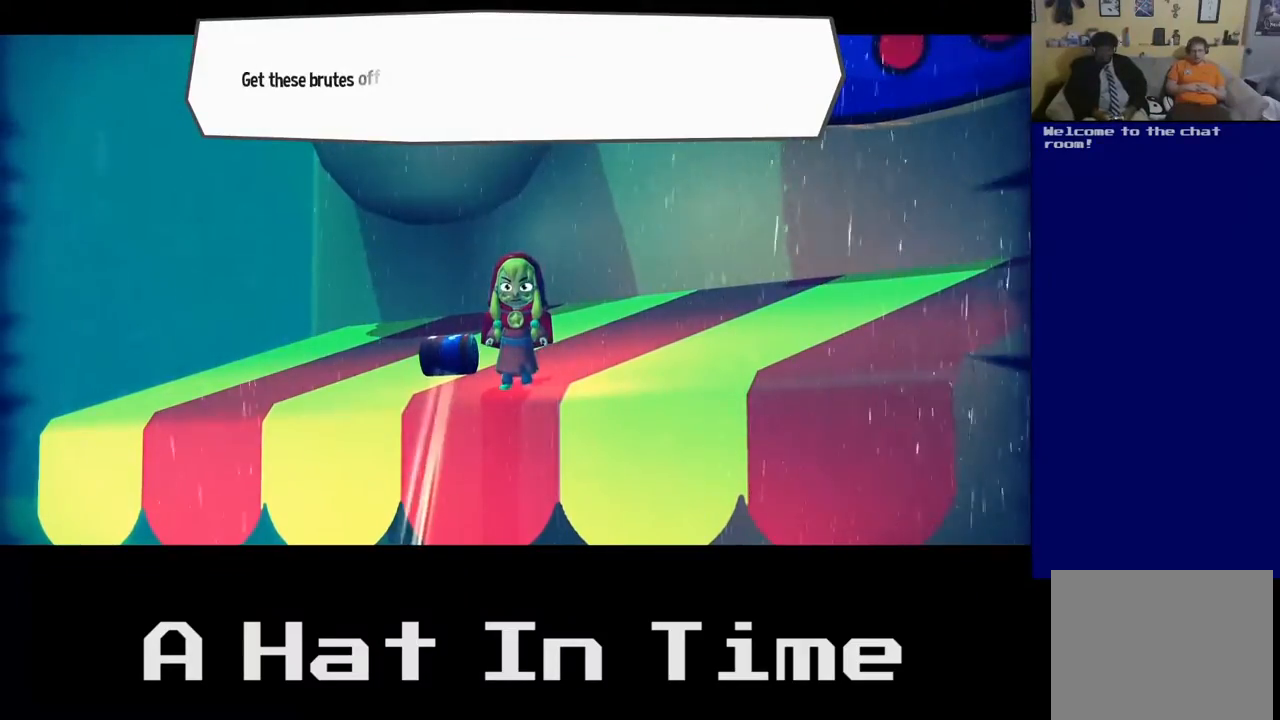
Gameplay with a controller (Xbox layout); each line is a JSON object with the inputs held at the frame after it. "events" lists button and stick changes between this image and that frame as [ms after this image, input, new state], when the widget could be followed in between.
{"buttons": [], "left_stick": "center", "right_stick": "center", "events": []}
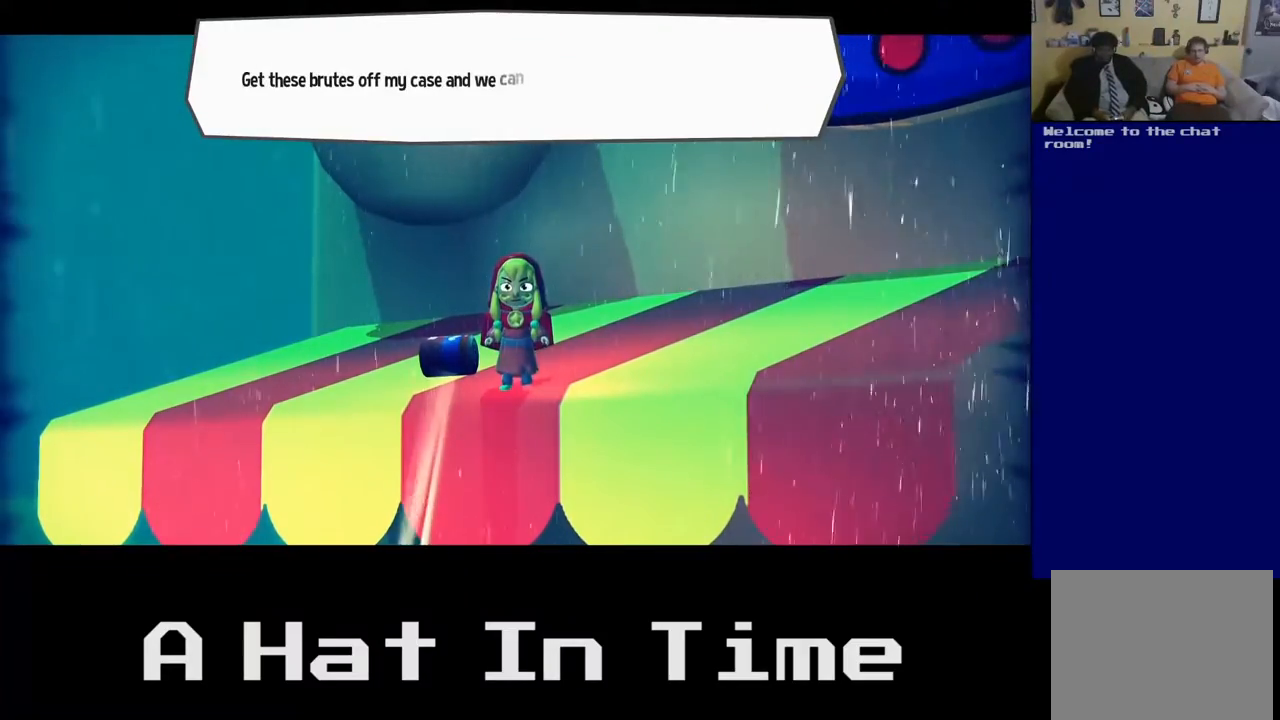
{"buttons": [], "left_stick": "center", "right_stick": "center", "events": []}
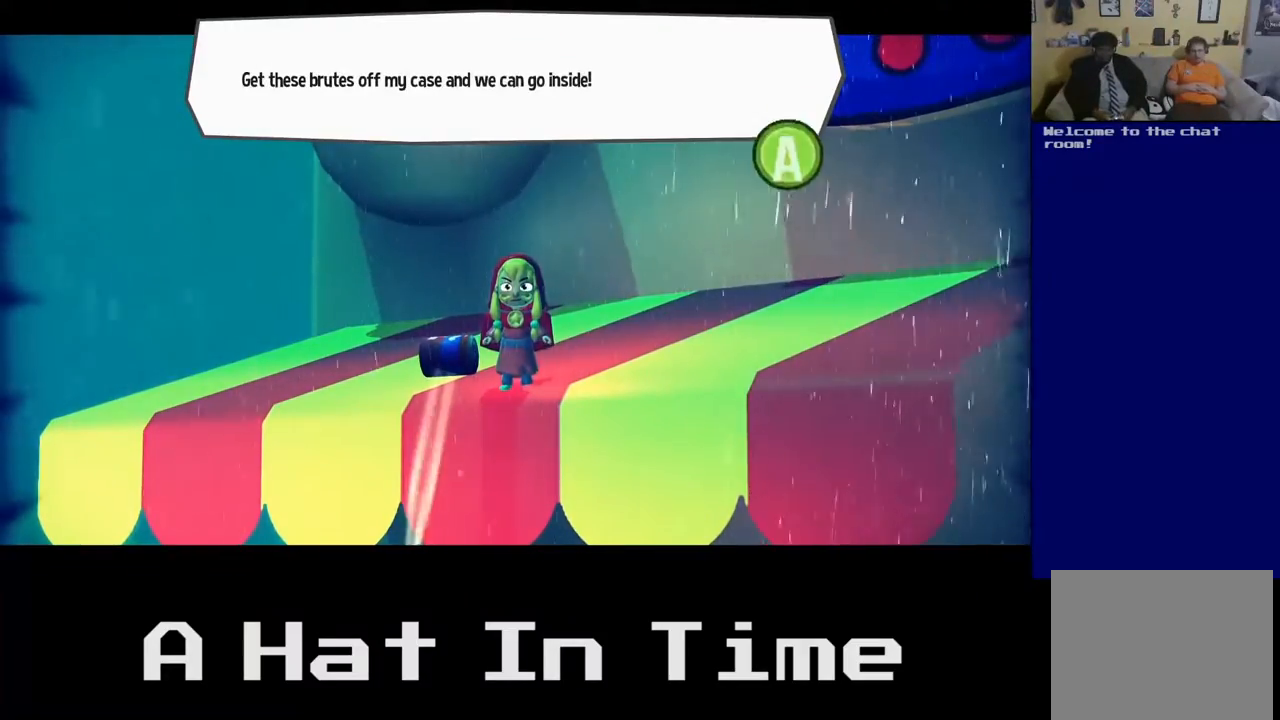
{"buttons": [], "left_stick": "center", "right_stick": "center", "events": []}
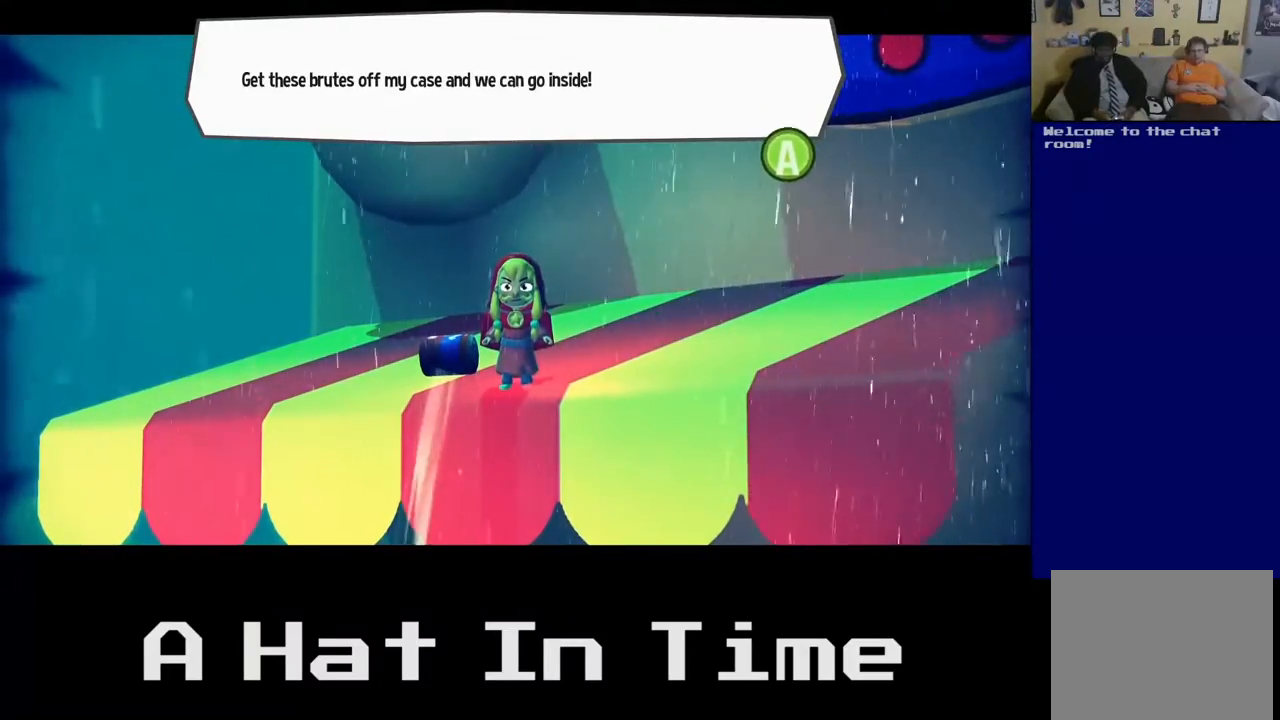
{"buttons": [], "left_stick": "center", "right_stick": "center", "events": []}
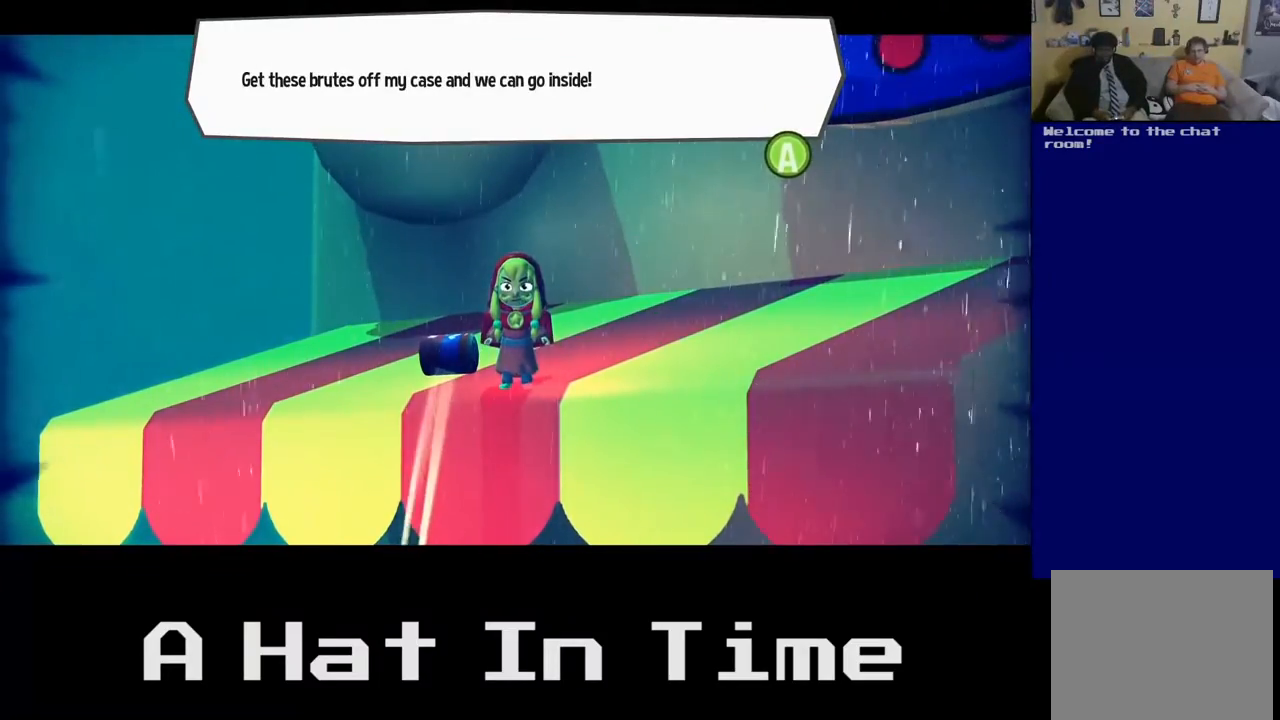
{"buttons": ["A"], "left_stick": "center", "right_stick": "center", "events": [[433, "A", "down"]]}
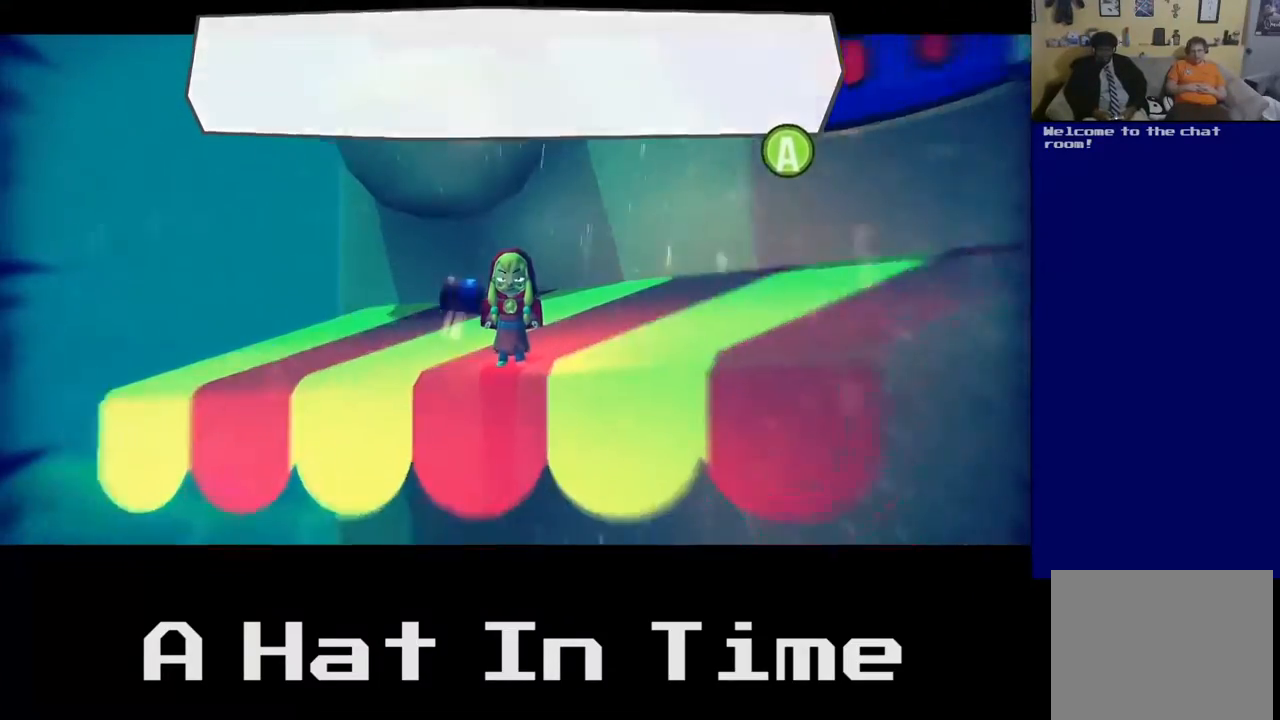
{"buttons": [], "left_stick": "center", "right_stick": "center", "events": [[100, "A", "up"]]}
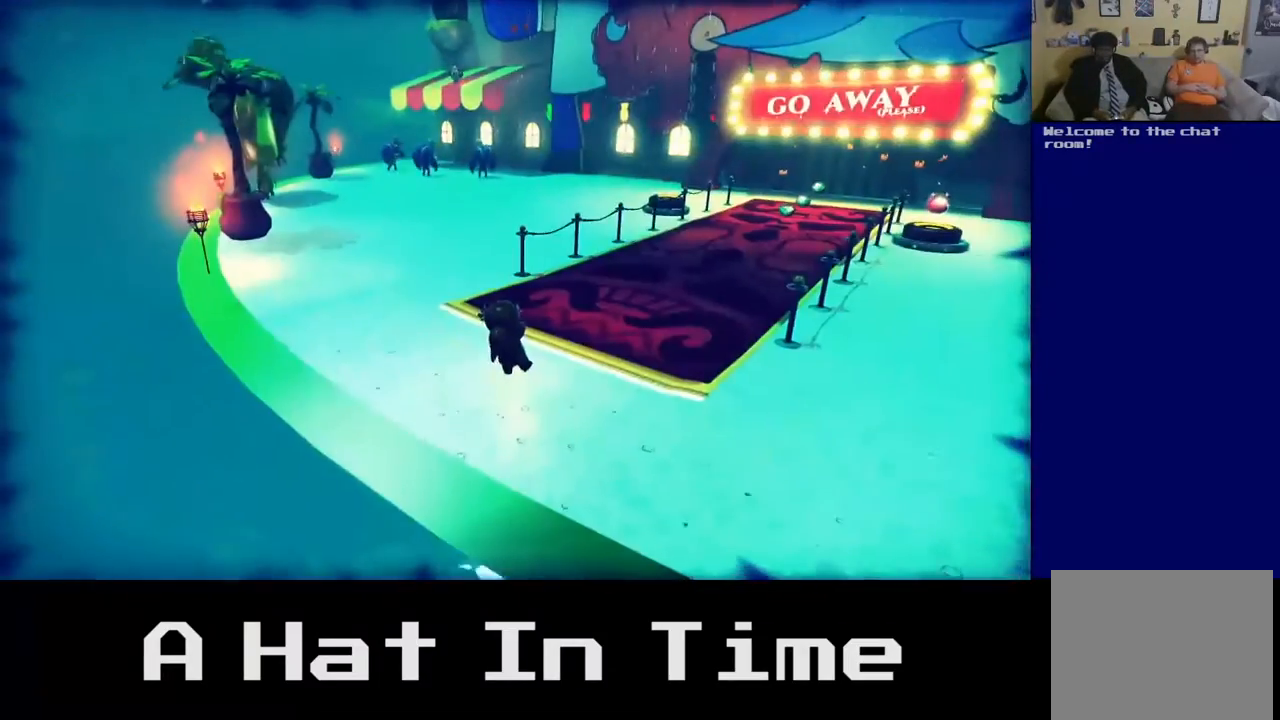
{"buttons": [], "left_stick": "up", "right_stick": "center", "events": [[100, "left_stick", "up"]]}
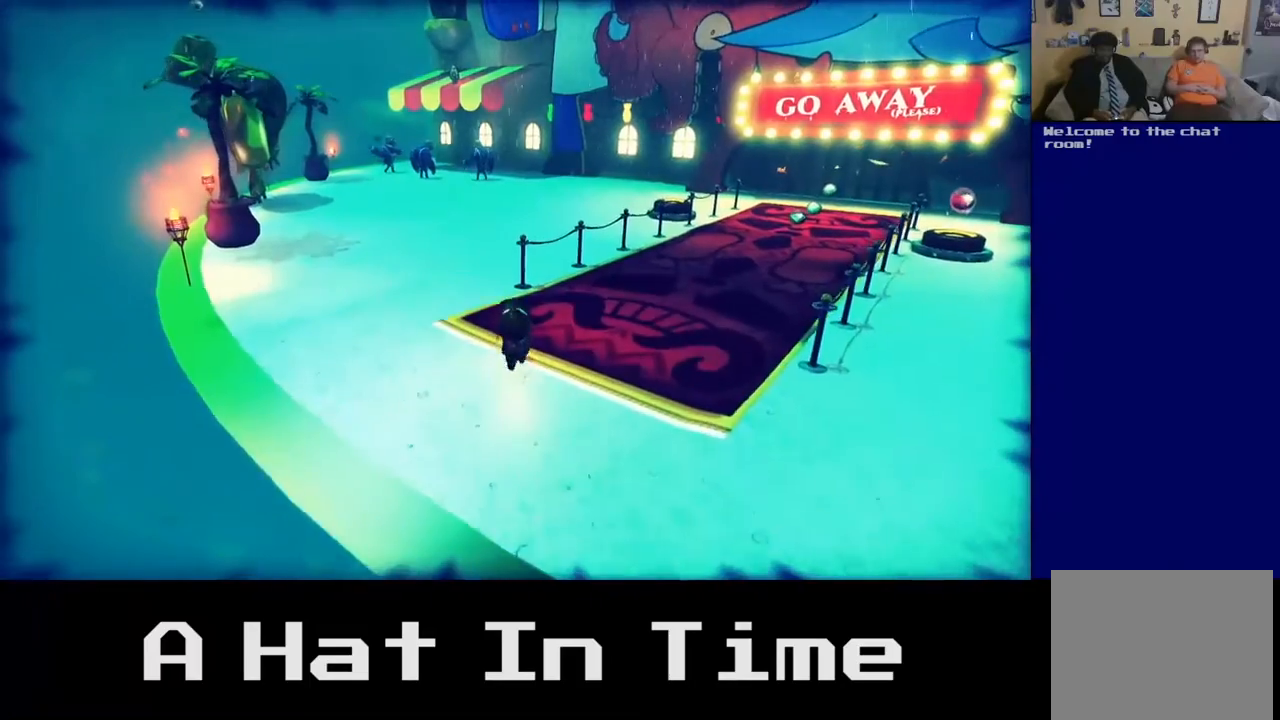
{"buttons": [], "left_stick": "up", "right_stick": "center", "events": [[100, "left_stick", "up-left"], [400, "left_stick", "up"]]}
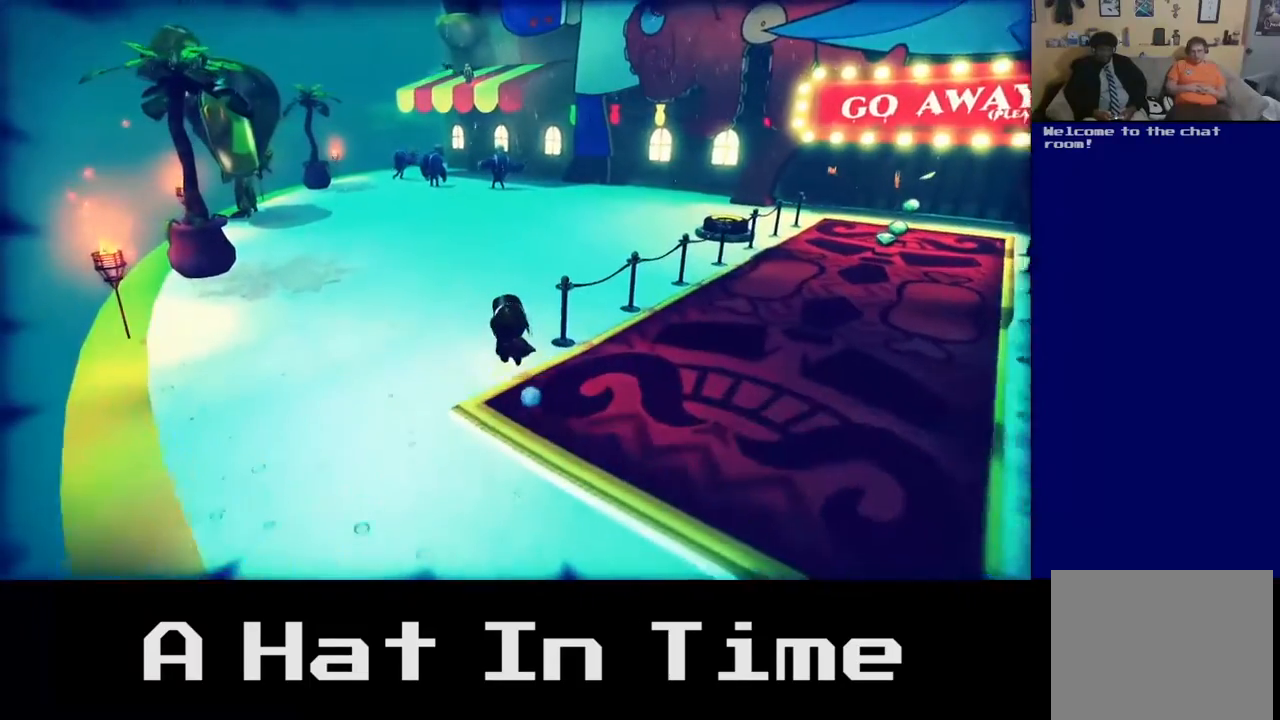
{"buttons": [], "left_stick": "up", "right_stick": "center", "events": []}
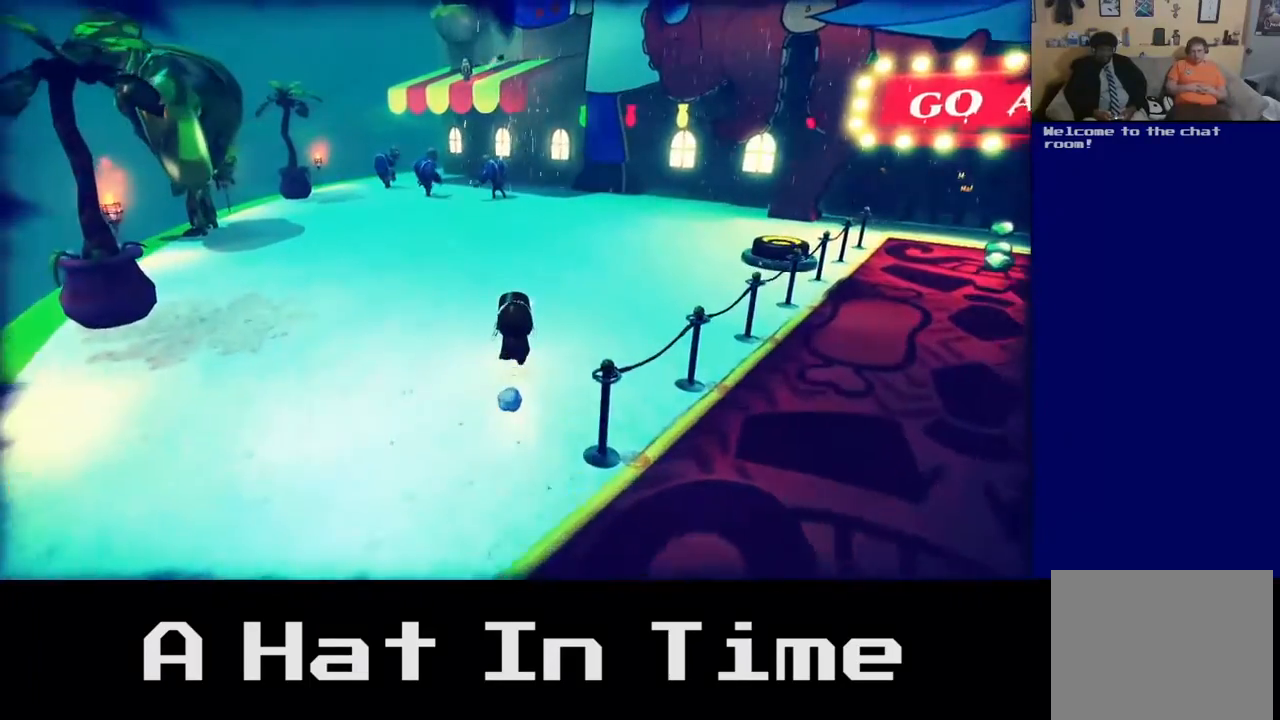
{"buttons": [], "left_stick": "up", "right_stick": "center", "events": []}
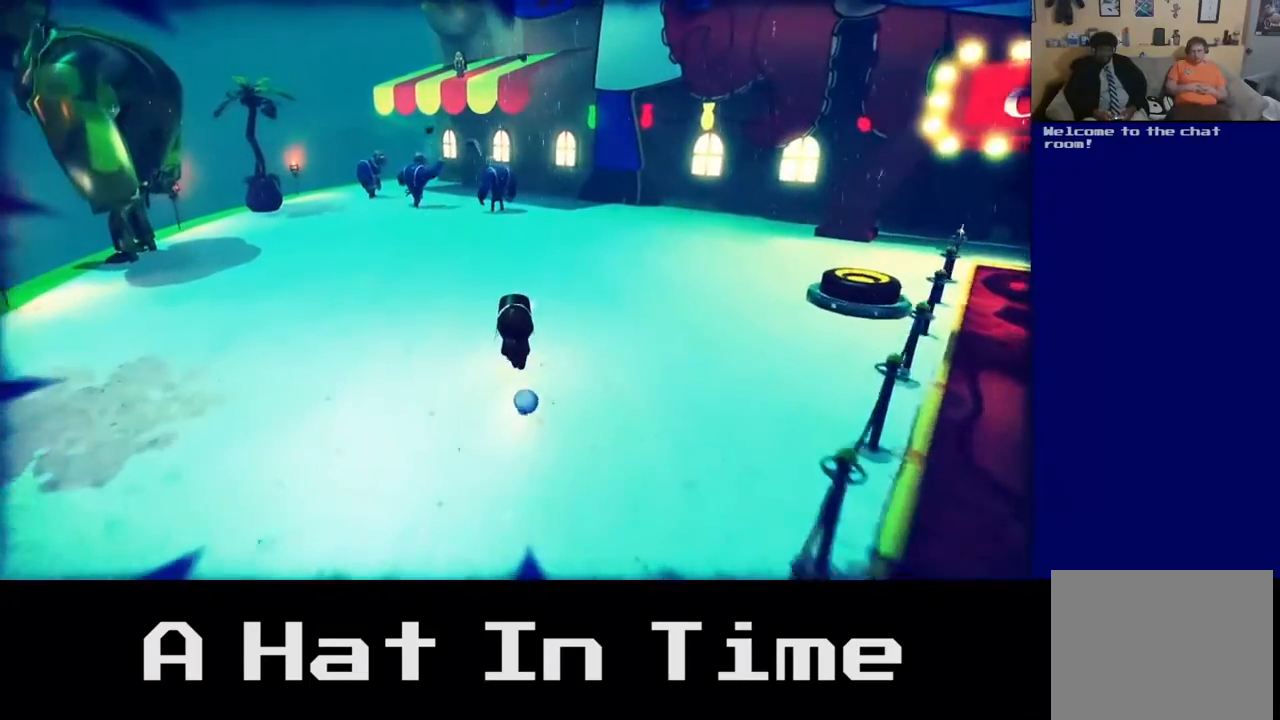
{"buttons": [], "left_stick": "up", "right_stick": "center", "events": []}
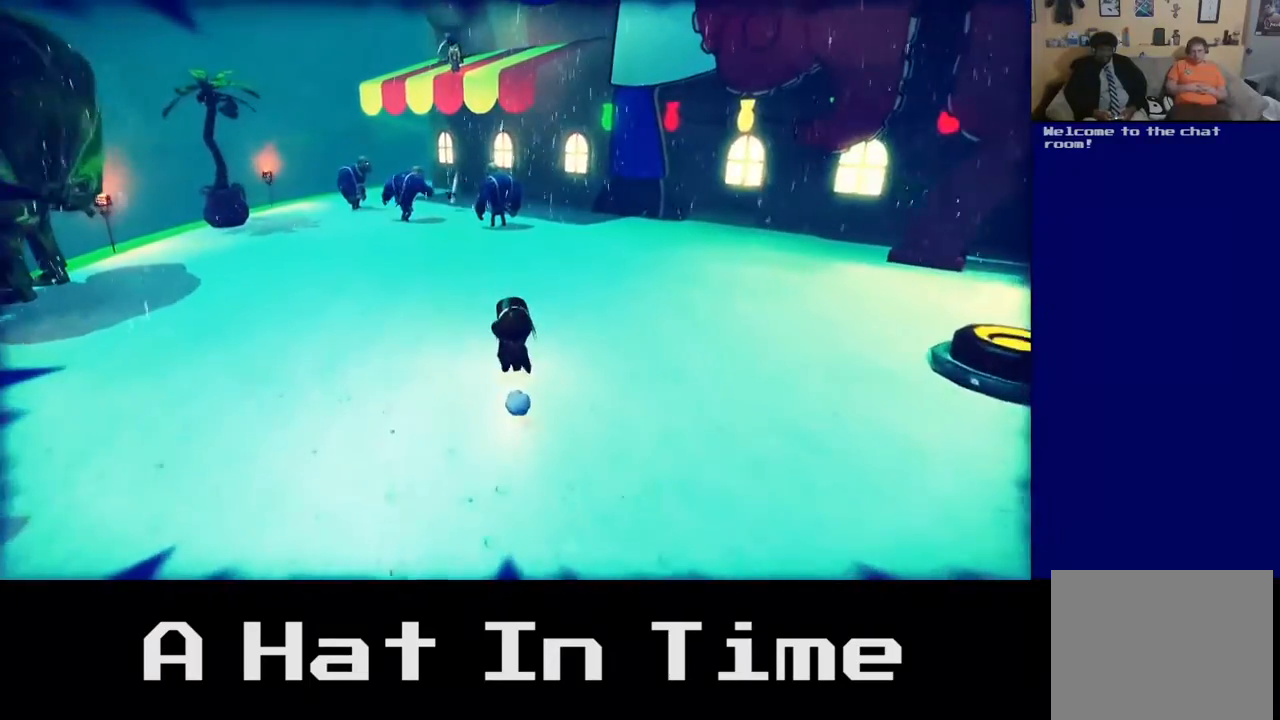
{"buttons": [], "left_stick": "up", "right_stick": "center", "events": []}
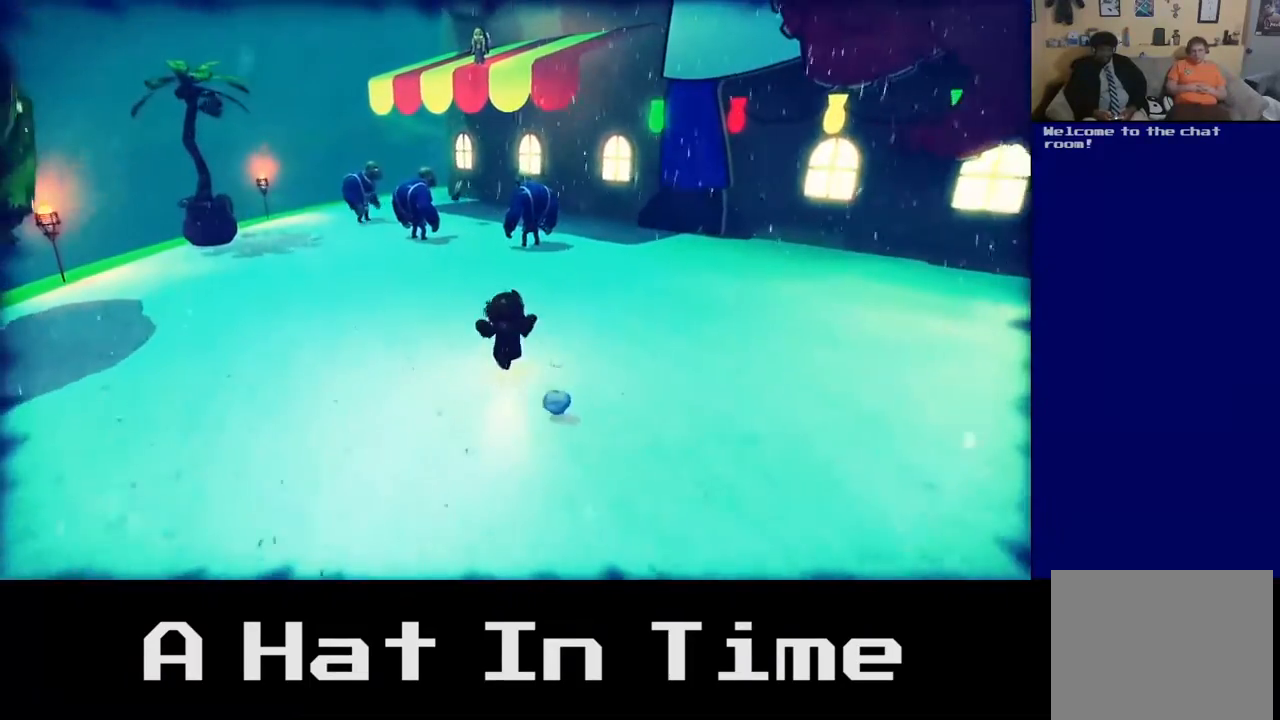
{"buttons": [], "left_stick": "up", "right_stick": "center", "events": []}
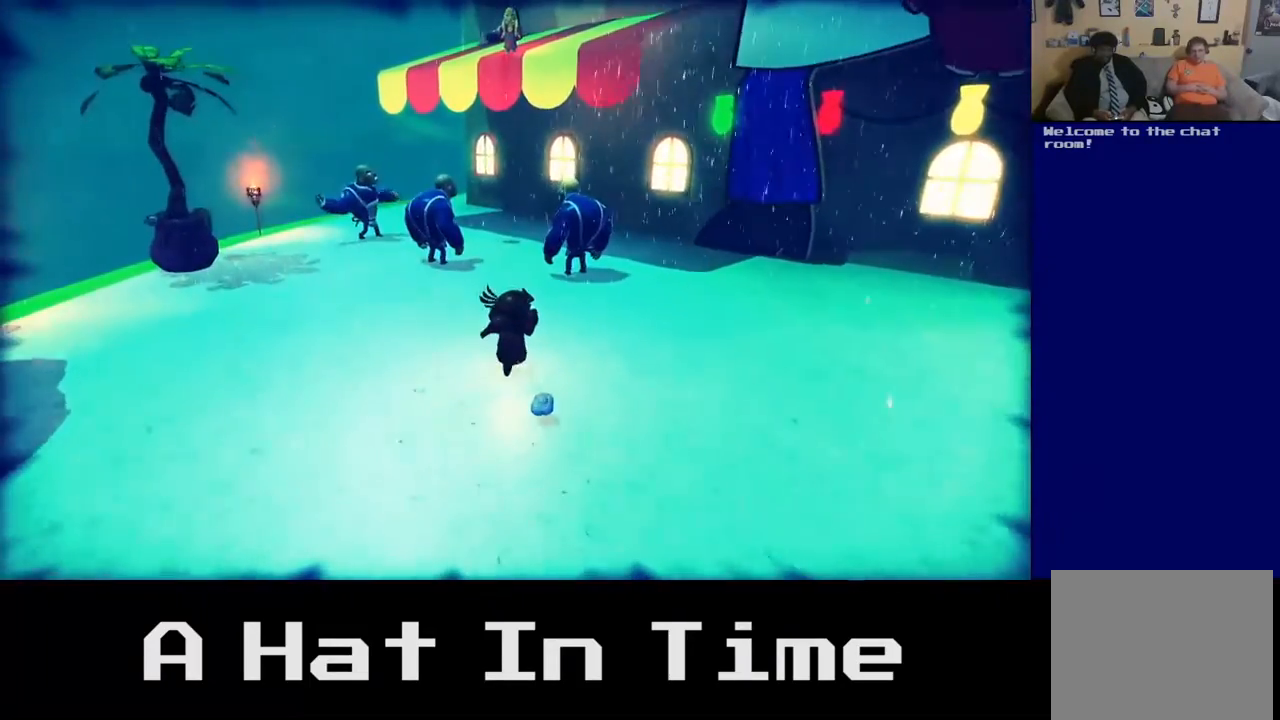
{"buttons": [], "left_stick": "up", "right_stick": "center", "events": []}
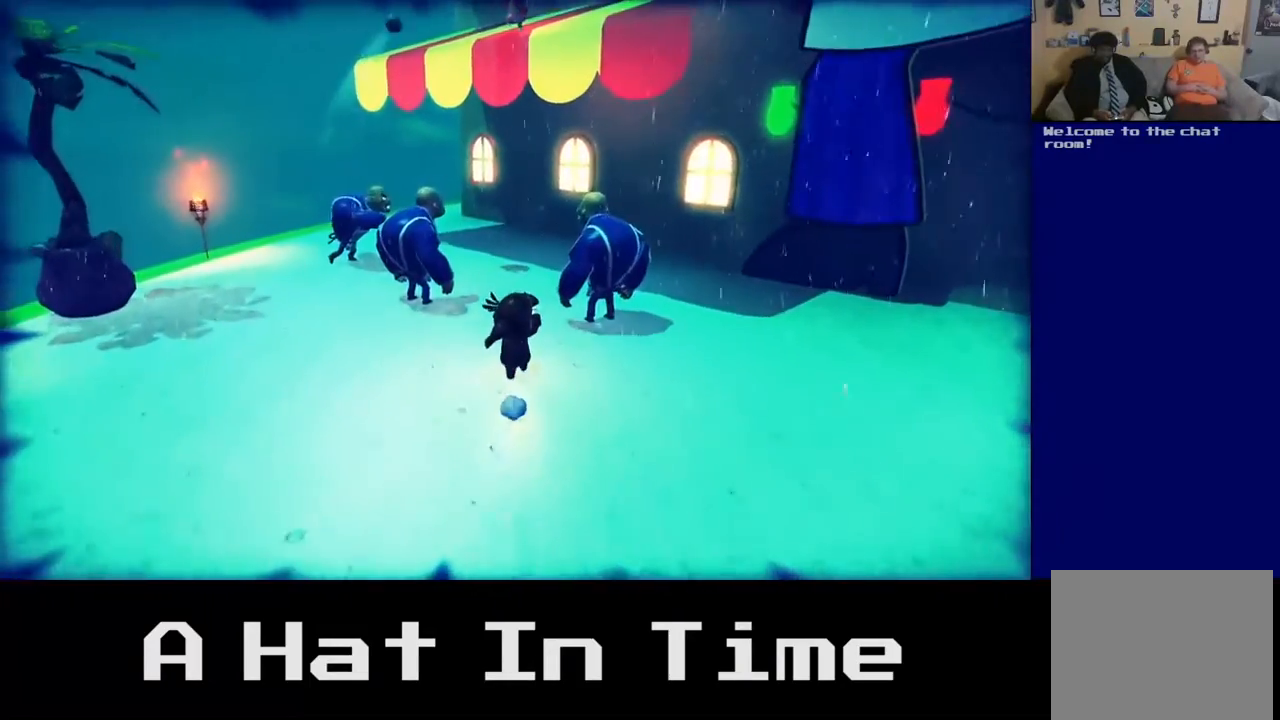
{"buttons": [], "left_stick": "up", "right_stick": "center", "events": [[100, "left_stick", "up-left"], [217, "left_stick", "up"]]}
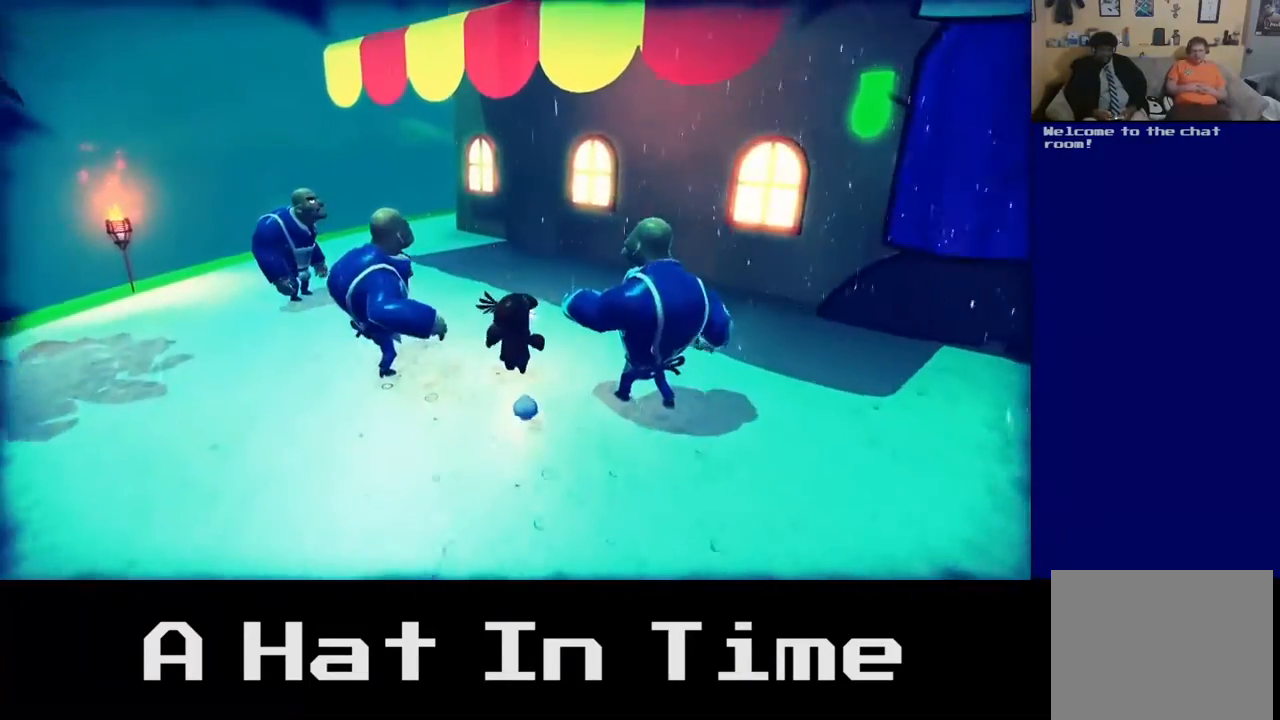
{"buttons": [], "left_stick": "down-left", "right_stick": "center", "events": [[217, "left_stick", "up-left"], [450, "left_stick", "down-left"]]}
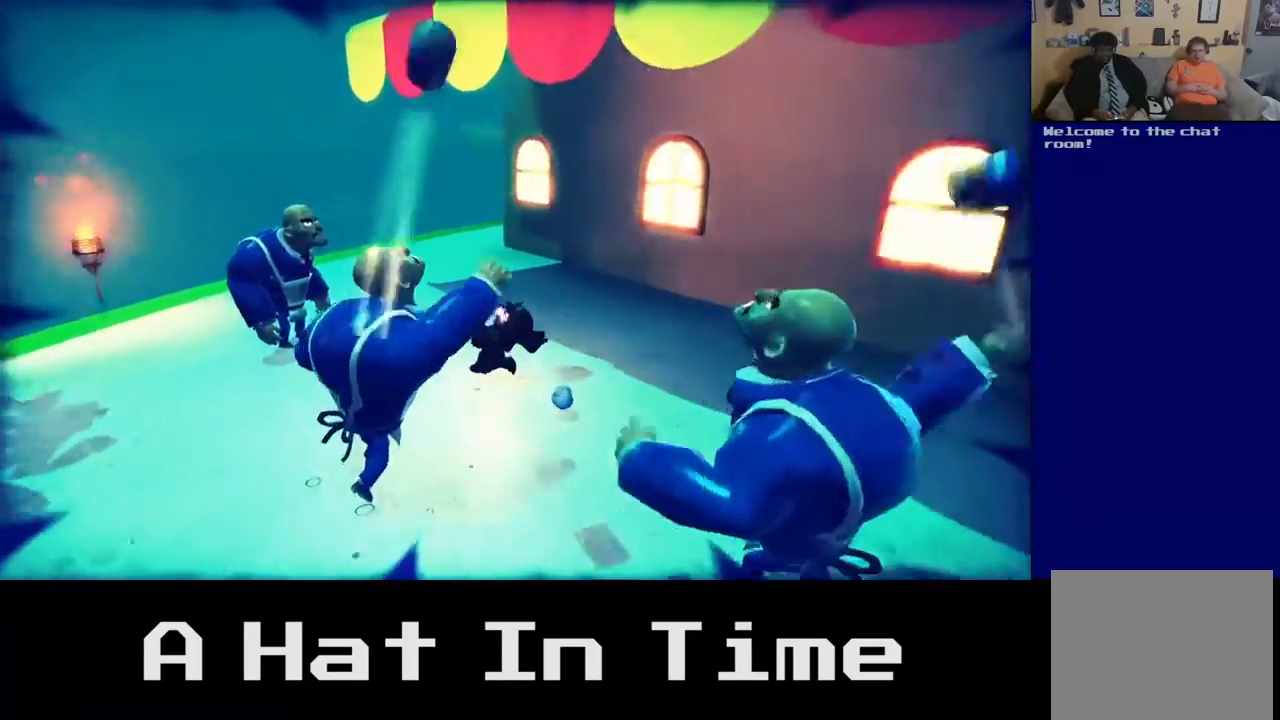
{"buttons": [], "left_stick": "up-left", "right_stick": "center", "events": [[133, "left_stick", "center"], [417, "left_stick", "up-left"]]}
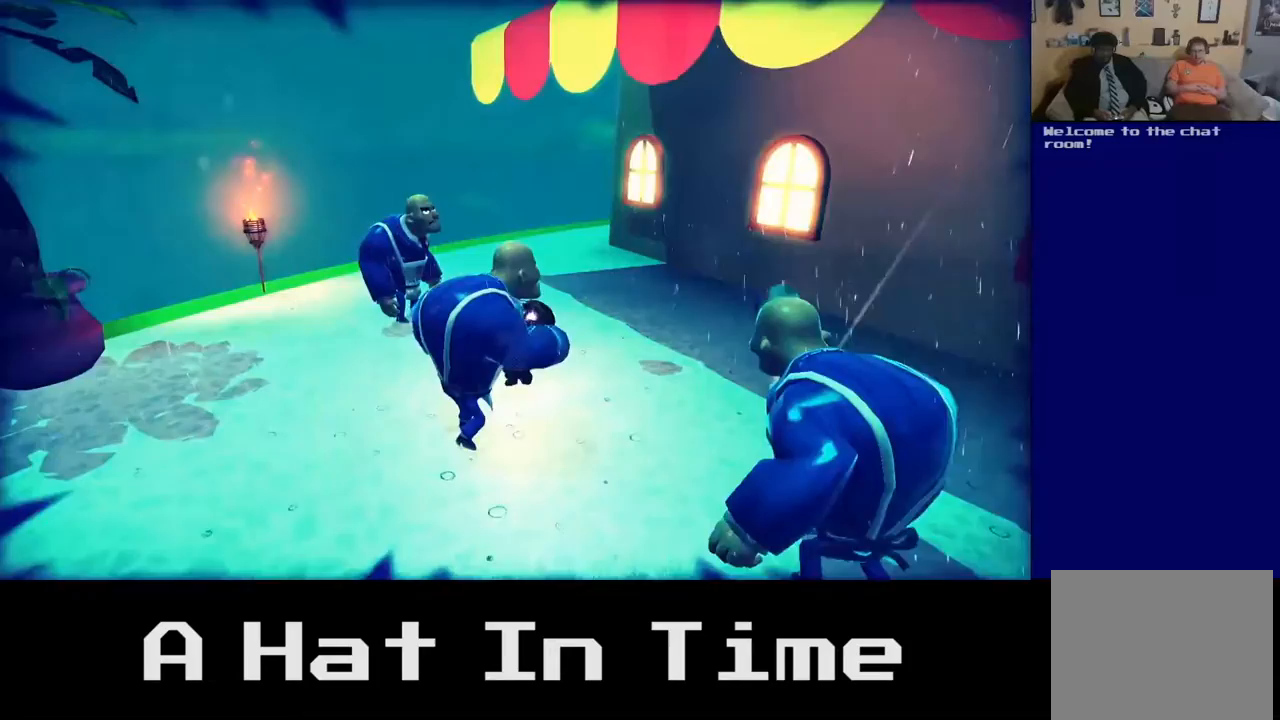
{"buttons": [], "left_stick": "down-left", "right_stick": "center", "events": [[333, "left_stick", "left"], [467, "left_stick", "down-left"]]}
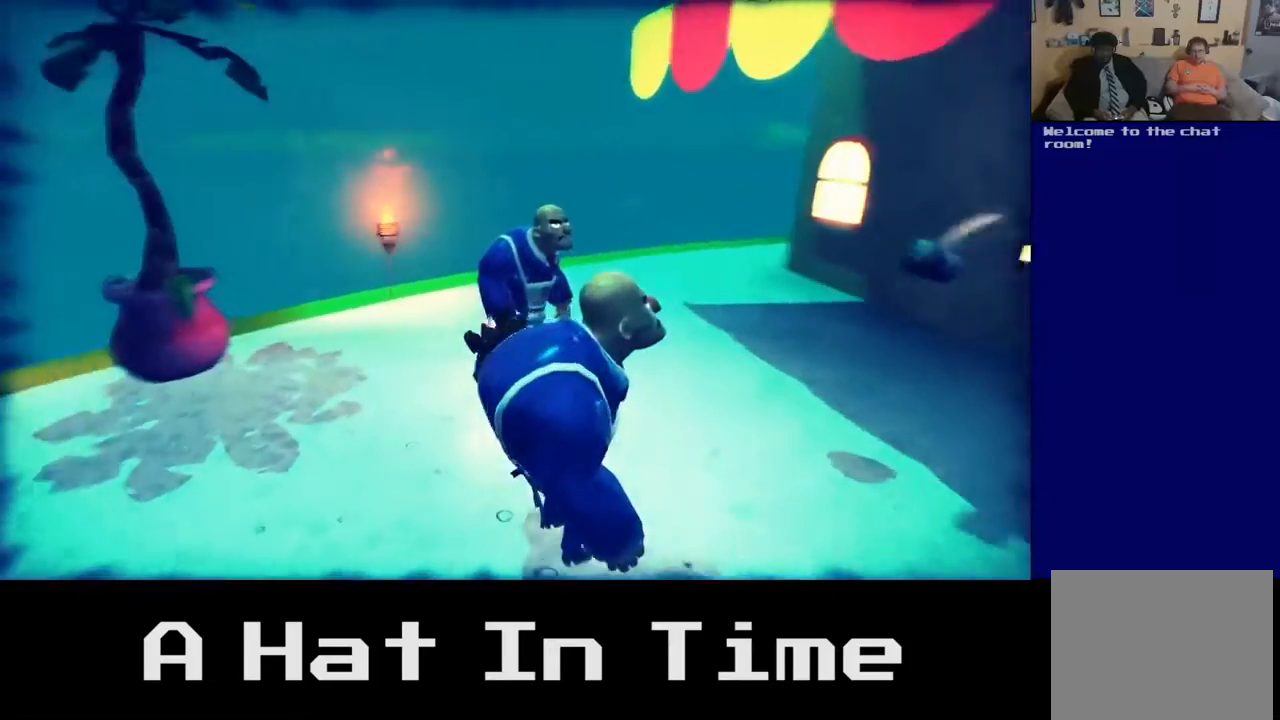
{"buttons": [], "left_stick": "down-left", "right_stick": "center", "events": []}
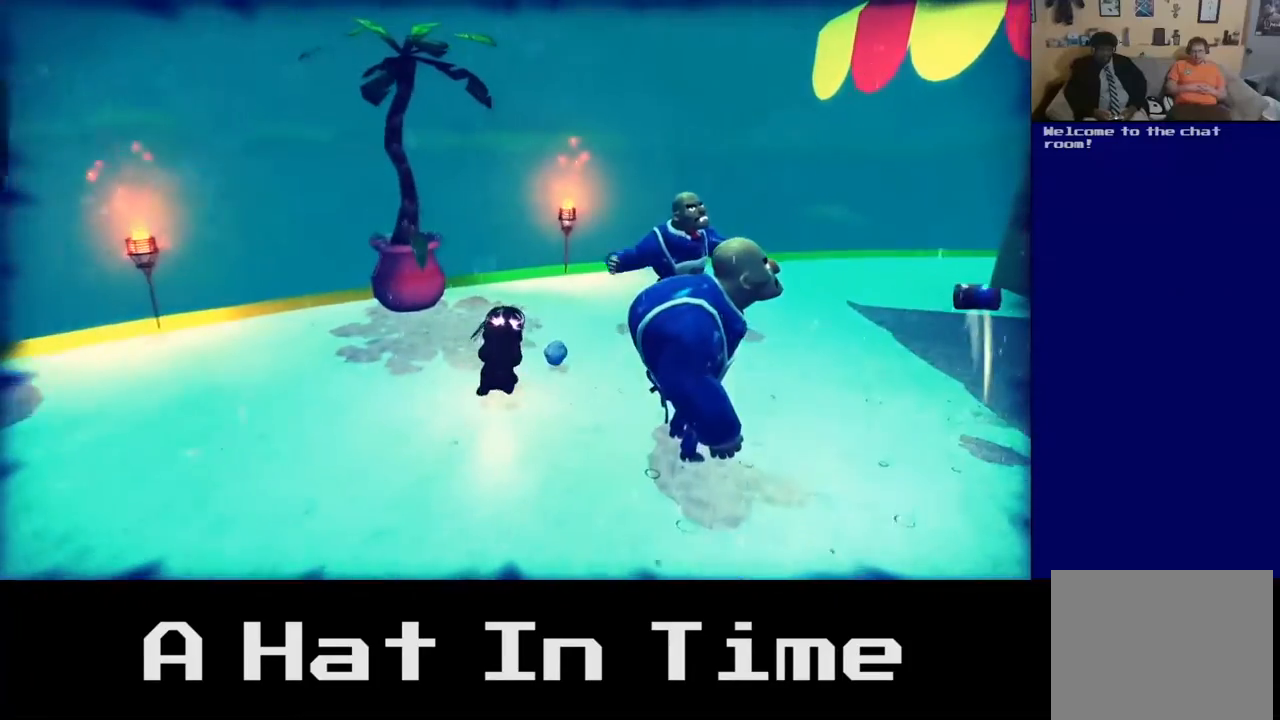
{"buttons": [], "left_stick": "down", "right_stick": "center", "events": [[317, "left_stick", "down"]]}
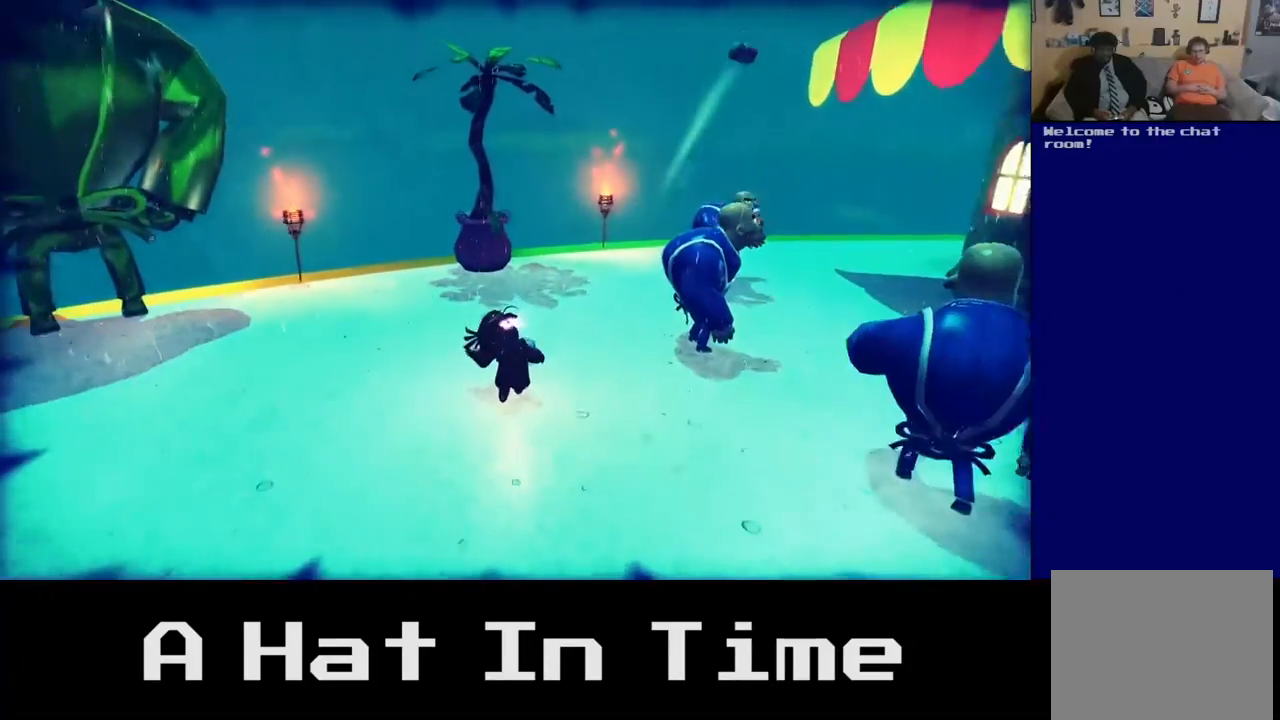
{"buttons": [], "left_stick": "right", "right_stick": "center", "events": [[17, "left_stick", "down-right"], [83, "A", "down"], [150, "left_stick", "right"], [233, "A", "up"], [367, "X", "down"], [483, "X", "up"]]}
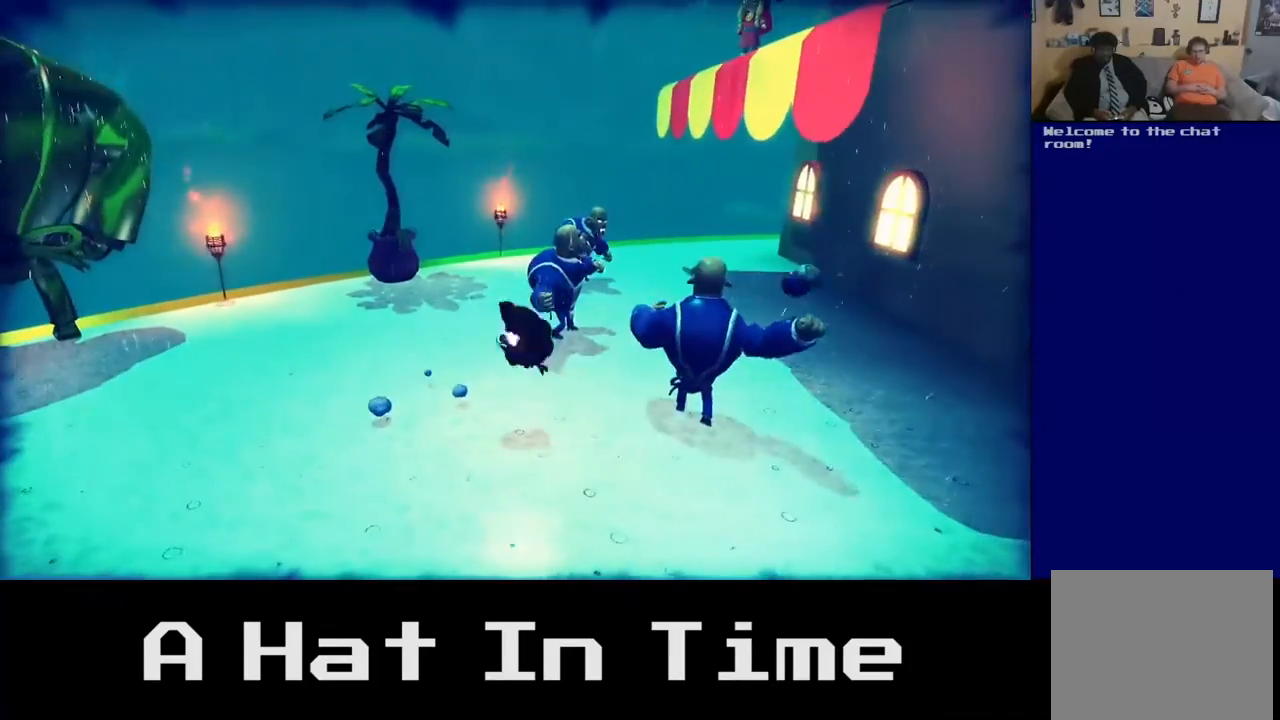
{"buttons": [], "left_stick": "center", "right_stick": "center", "events": [[17, "left_stick", "center"], [83, "X", "down"], [200, "X", "up"], [267, "X", "down"], [400, "X", "up"]]}
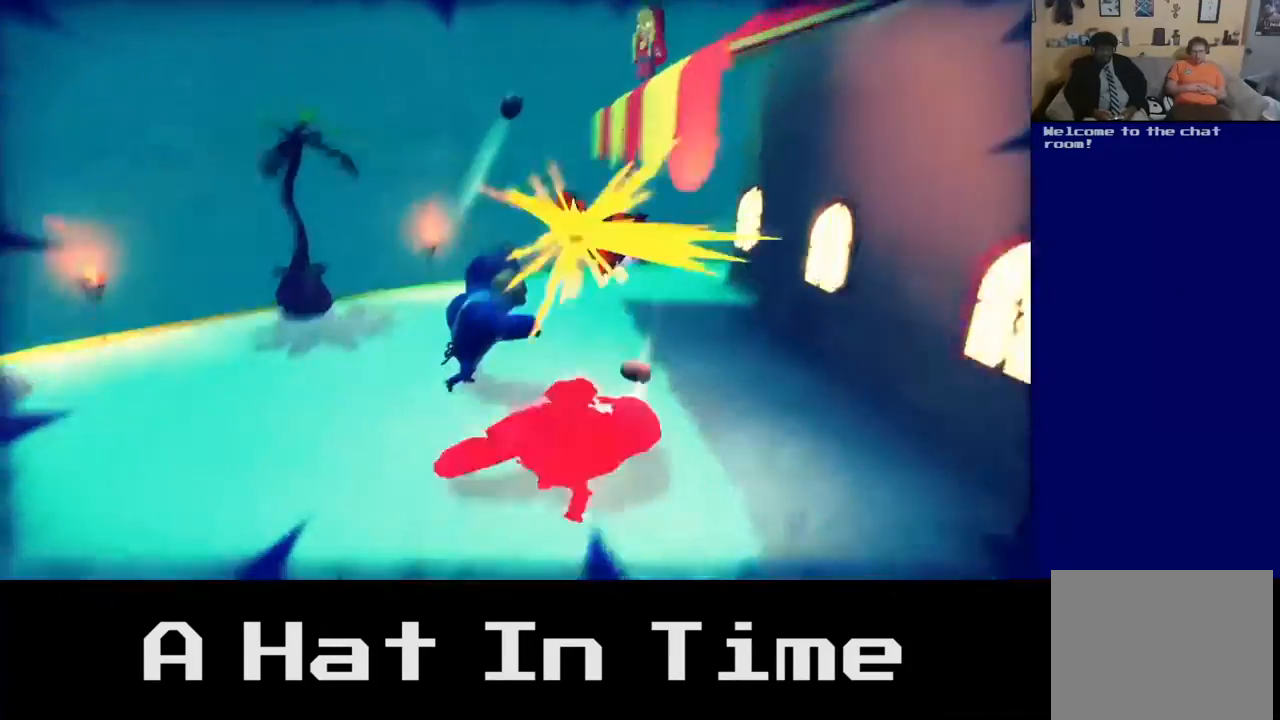
{"buttons": [], "left_stick": "center", "right_stick": "center", "events": []}
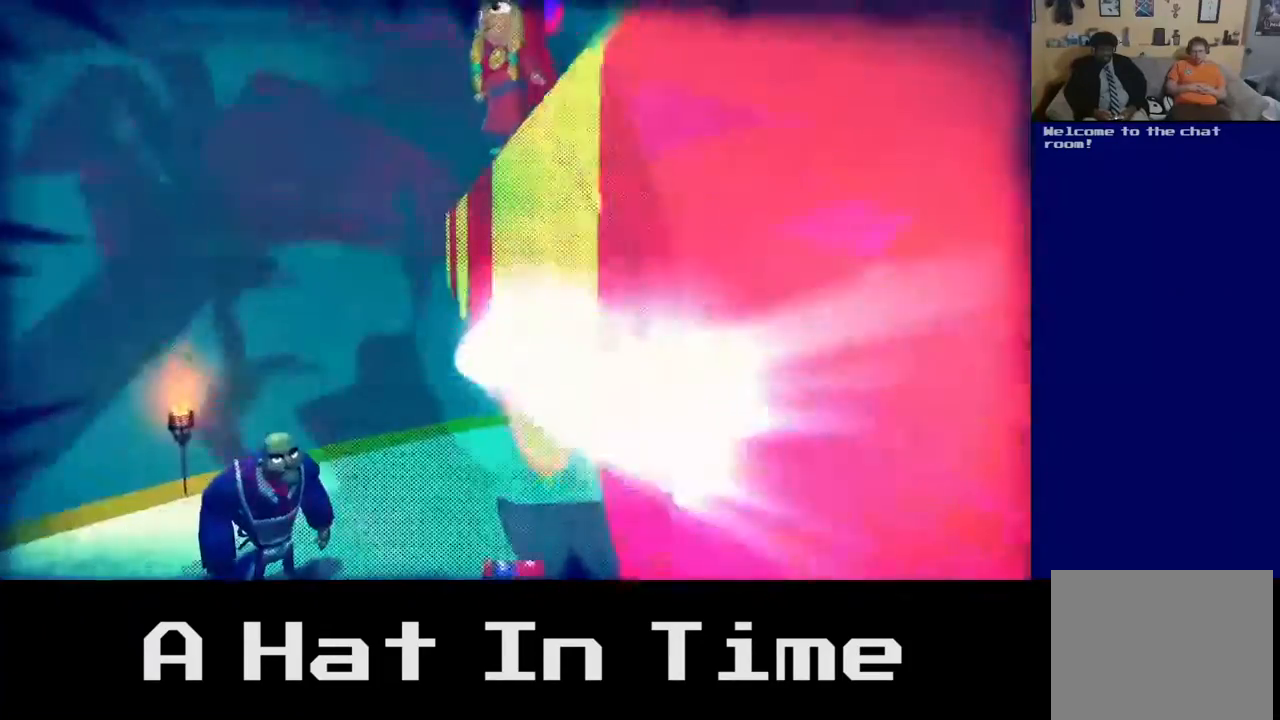
{"buttons": [], "left_stick": "down-left", "right_stick": "center", "events": [[117, "left_stick", "down-left"]]}
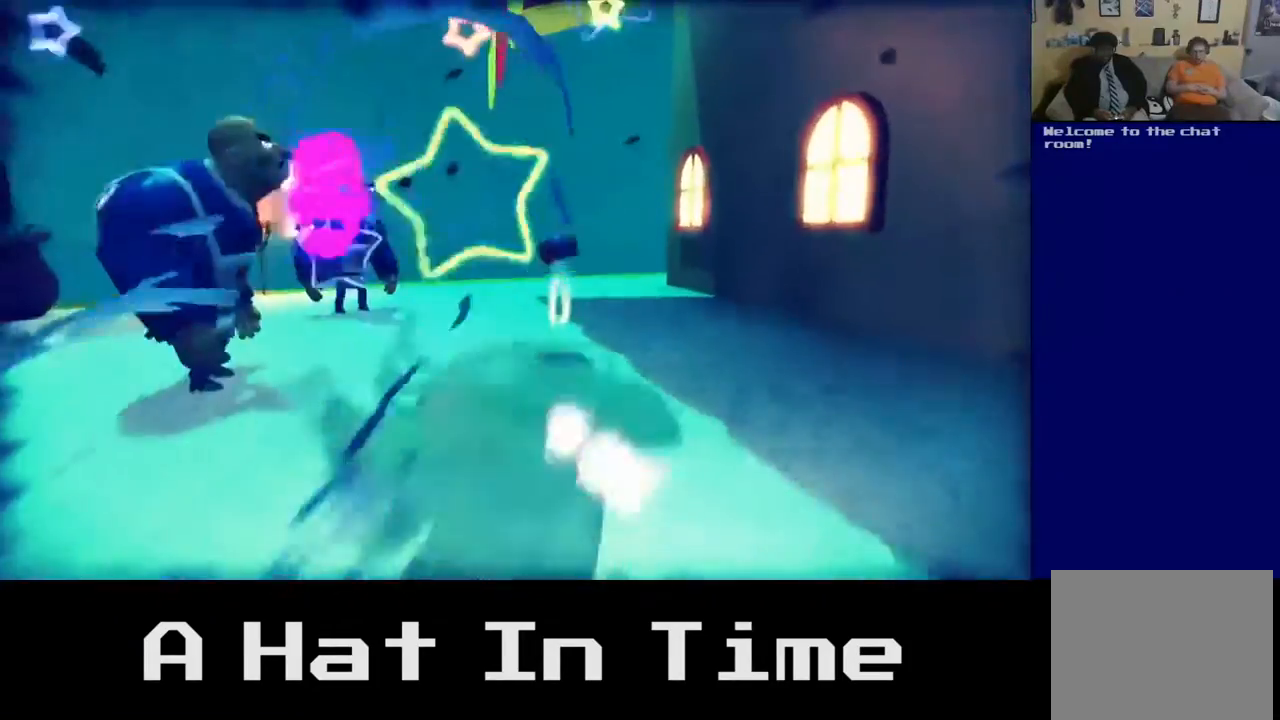
{"buttons": [], "left_stick": "up", "right_stick": "center", "events": [[250, "left_stick", "up-left"], [300, "A", "down"], [433, "A", "up"], [433, "left_stick", "up"]]}
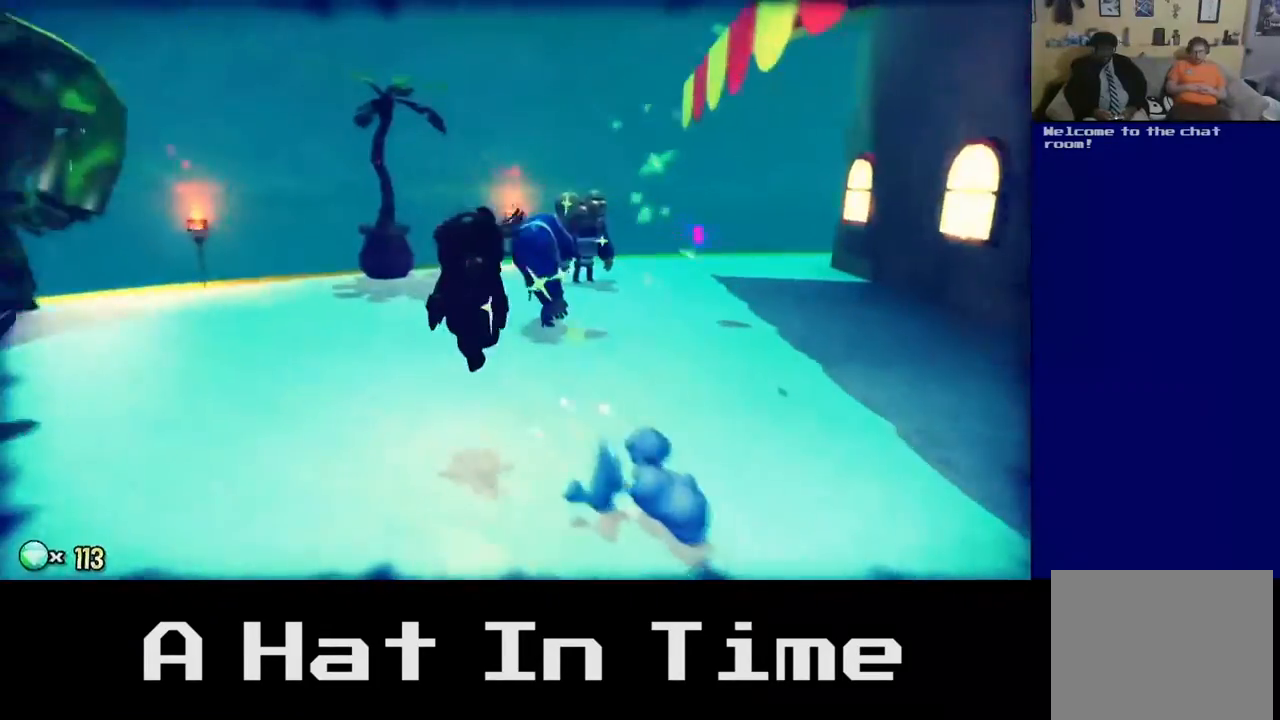
{"buttons": [], "left_stick": "up-right", "right_stick": "center", "events": [[117, "X", "down"], [250, "left_stick", "up-right"], [483, "X", "up"]]}
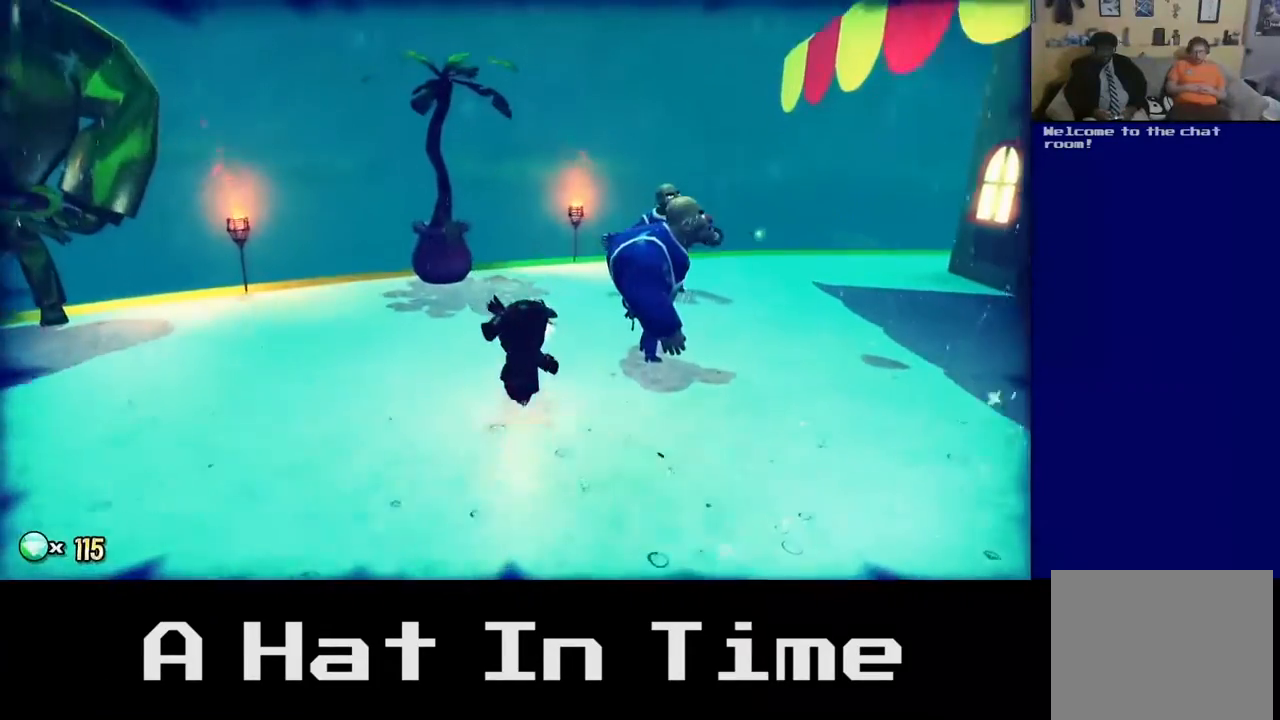
{"buttons": [], "left_stick": "center", "right_stick": "center", "events": [[117, "A", "down"], [200, "left_stick", "center"], [233, "A", "up"], [350, "X", "down"], [467, "X", "up"]]}